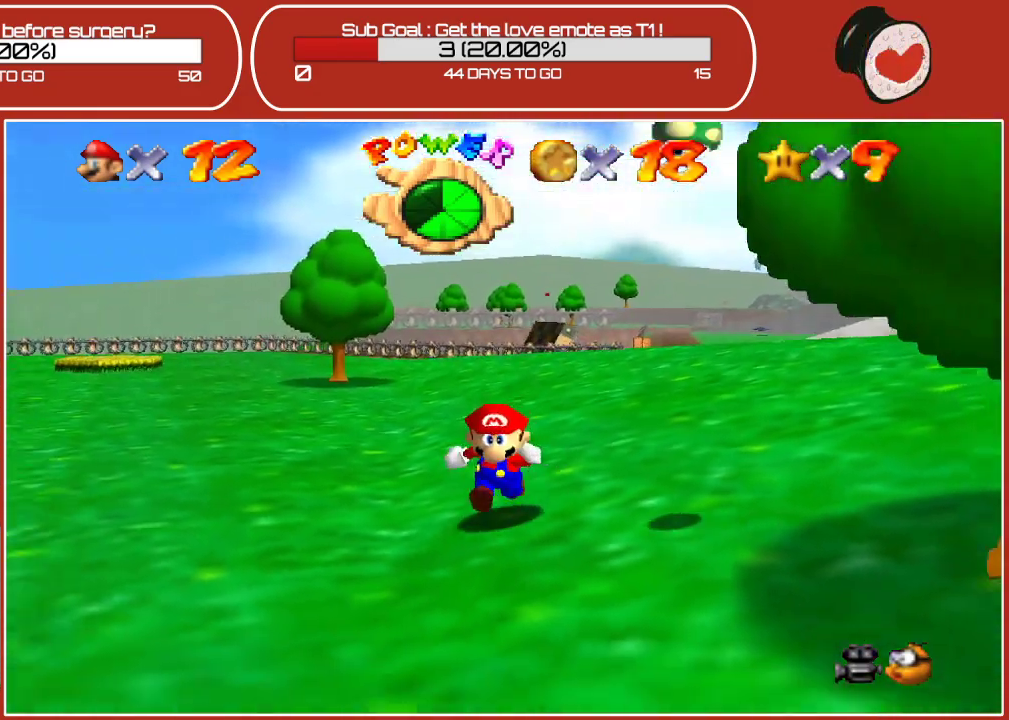
Gameplay with a controller (Nintendo layout); each line is a JSON object with the inputs held at the frame after it. "events" lists button and stick changes between this image and that frame as [ms after this image, input, new state], when the widget could be followed in between. Not read: L3 R3.
{"buttons": [], "left_stick": "down", "events": []}
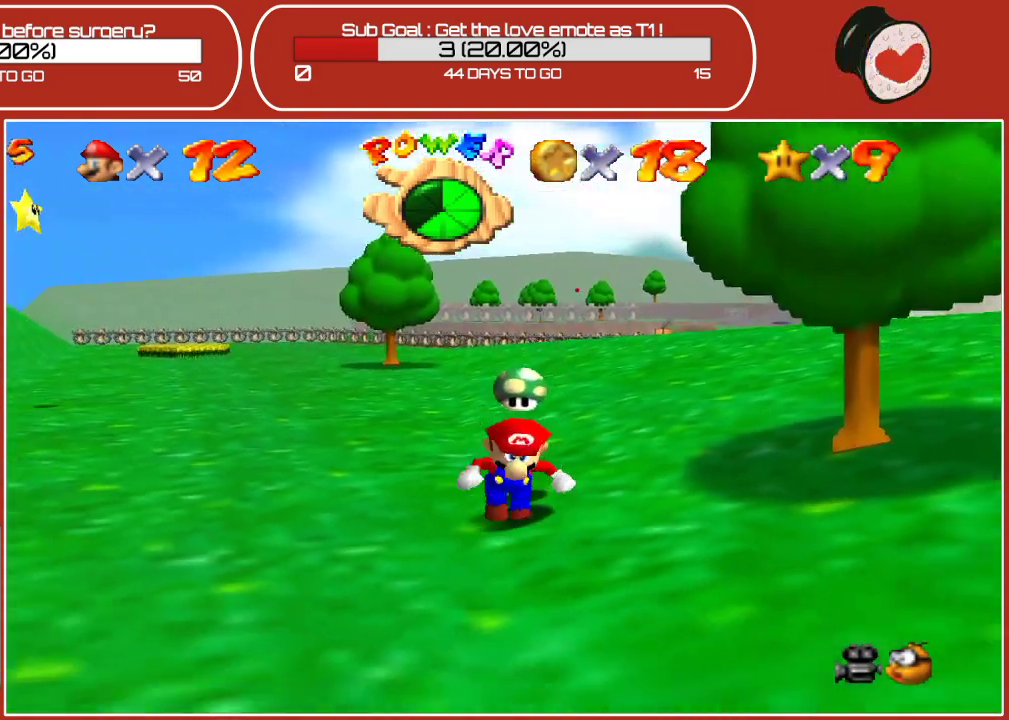
{"buttons": [], "left_stick": "down-right", "events": [[83, "left_stick", "down-right"]]}
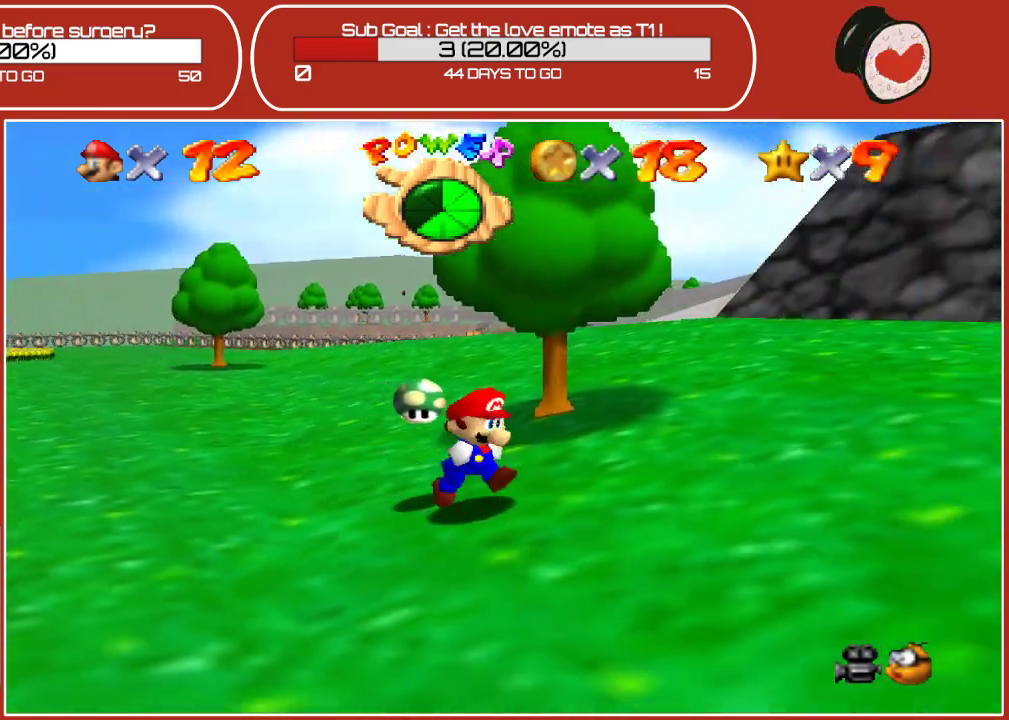
{"buttons": [], "left_stick": "up-right", "events": [[200, "left_stick", "right"], [483, "left_stick", "up-right"]]}
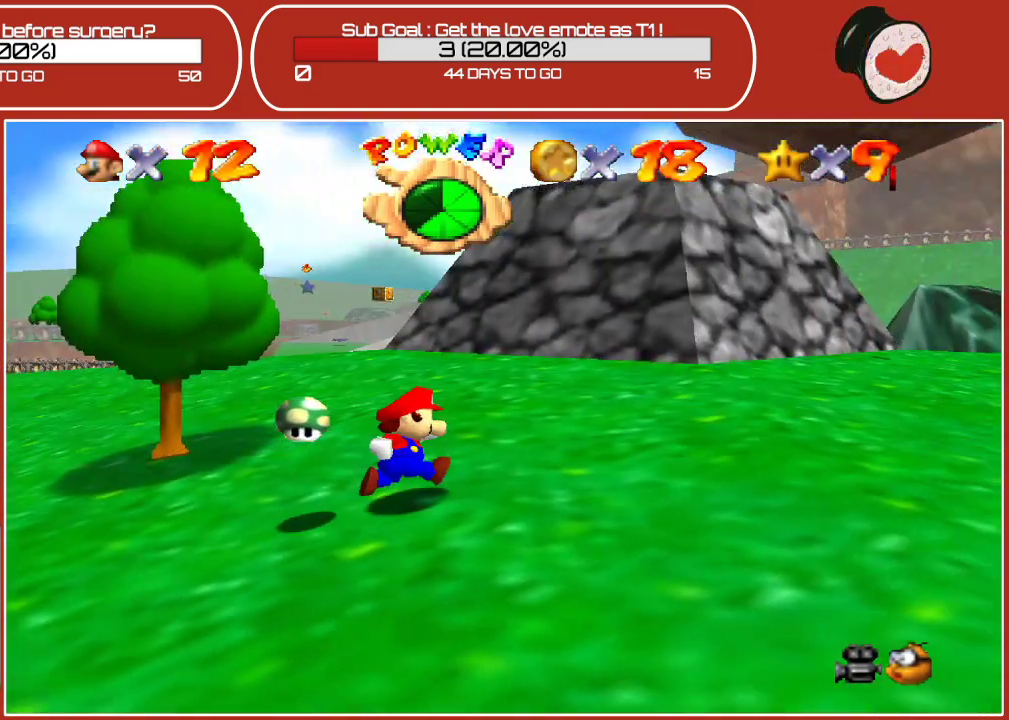
{"buttons": [], "left_stick": "up-left", "events": [[267, "left_stick", "up"], [450, "left_stick", "up-left"]]}
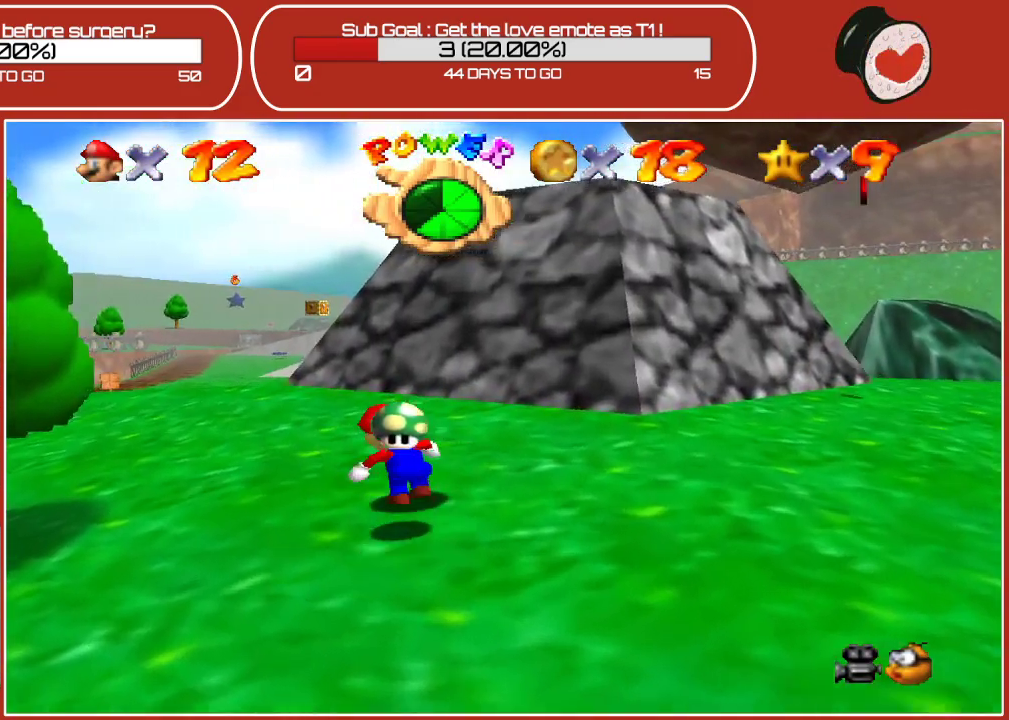
{"buttons": [], "left_stick": "up-left", "events": []}
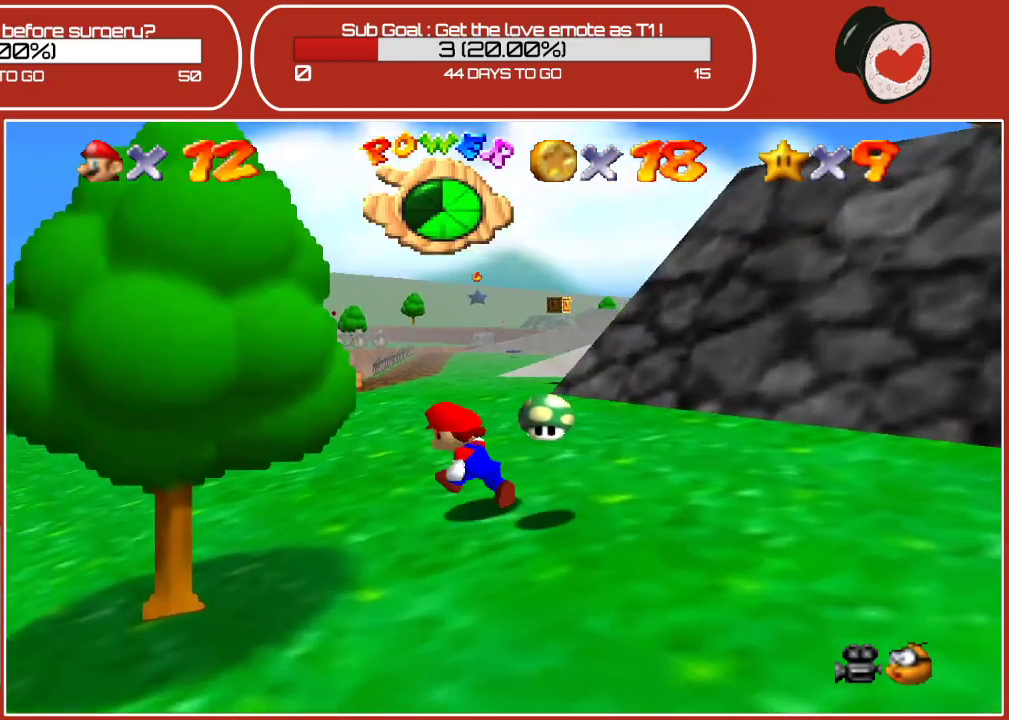
{"buttons": [], "left_stick": "left", "events": [[100, "left_stick", "left"]]}
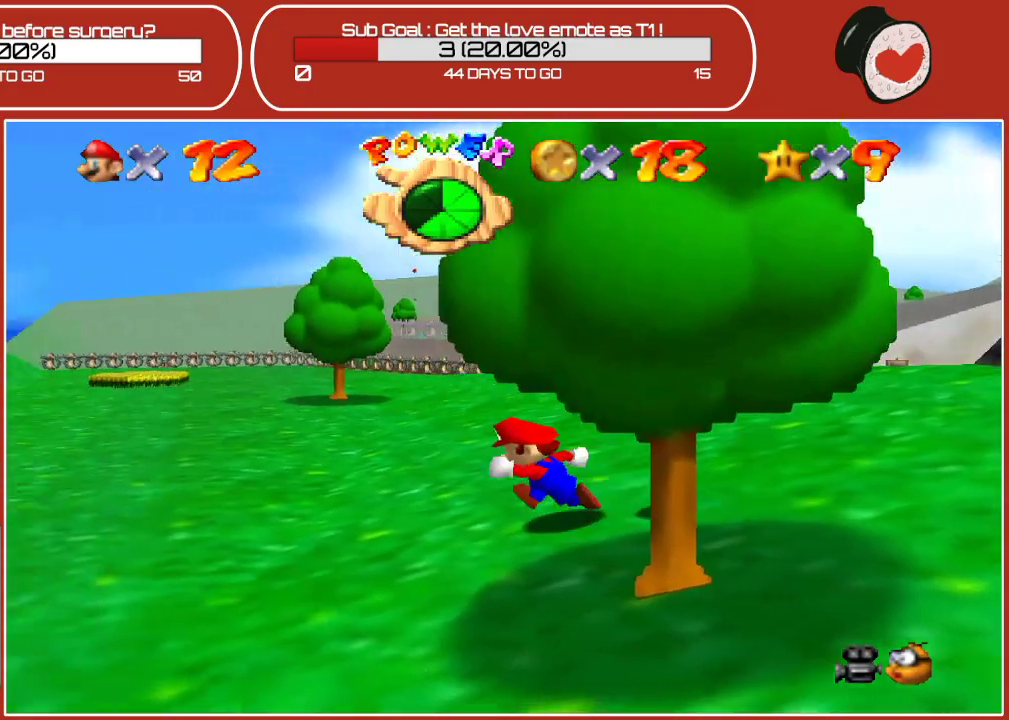
{"buttons": [], "left_stick": "up-left", "events": [[183, "A", "down"], [267, "A", "up"], [283, "left_stick", "up-left"]]}
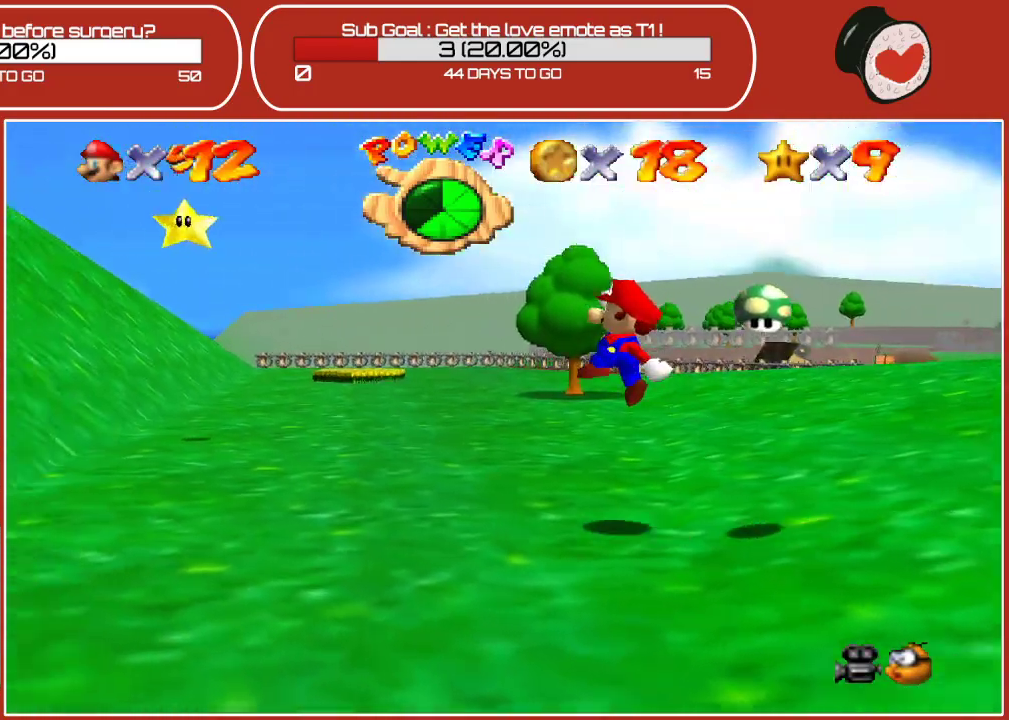
{"buttons": [], "left_stick": "up-left", "events": []}
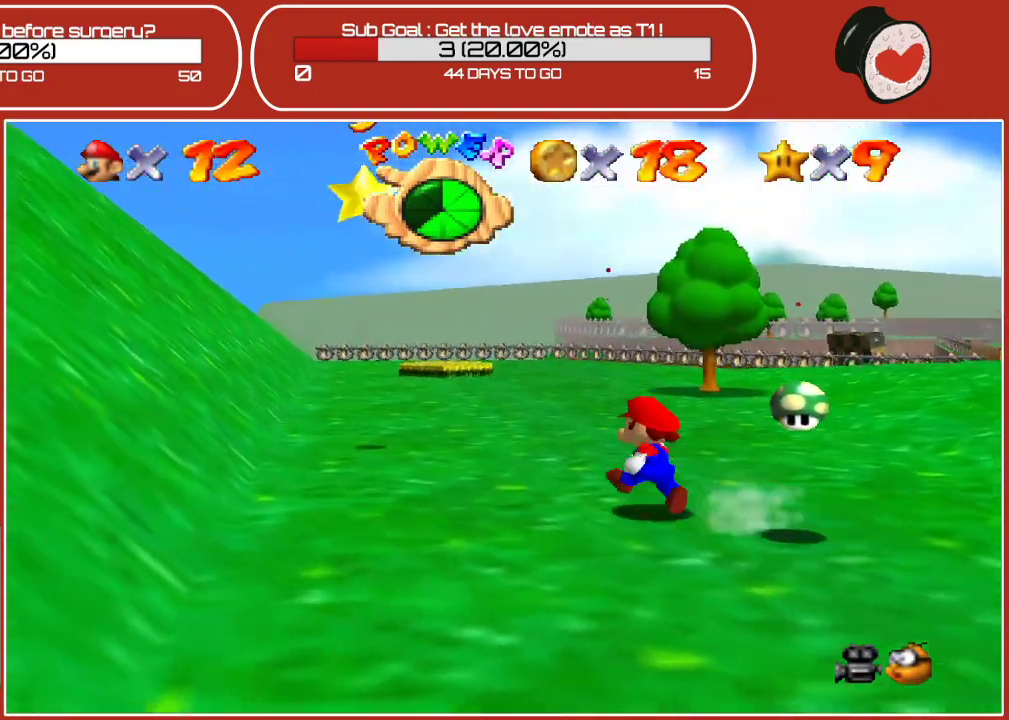
{"buttons": ["A"], "left_stick": "up-left", "events": [[333, "A", "down"]]}
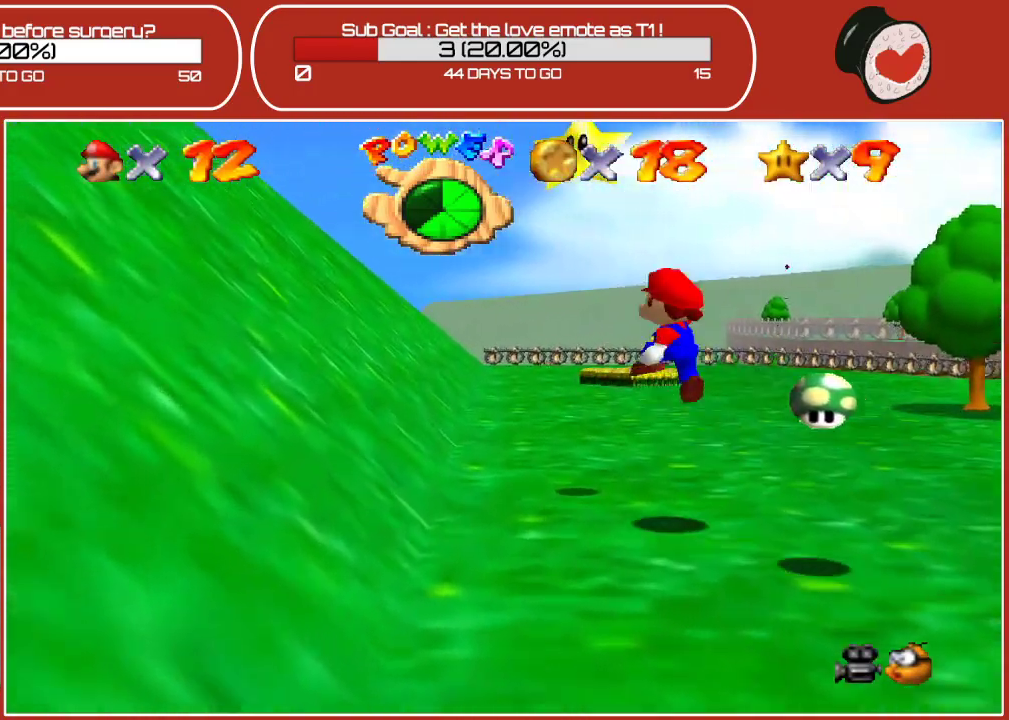
{"buttons": [], "left_stick": "up", "events": [[67, "left_stick", "up"], [500, "A", "up"]]}
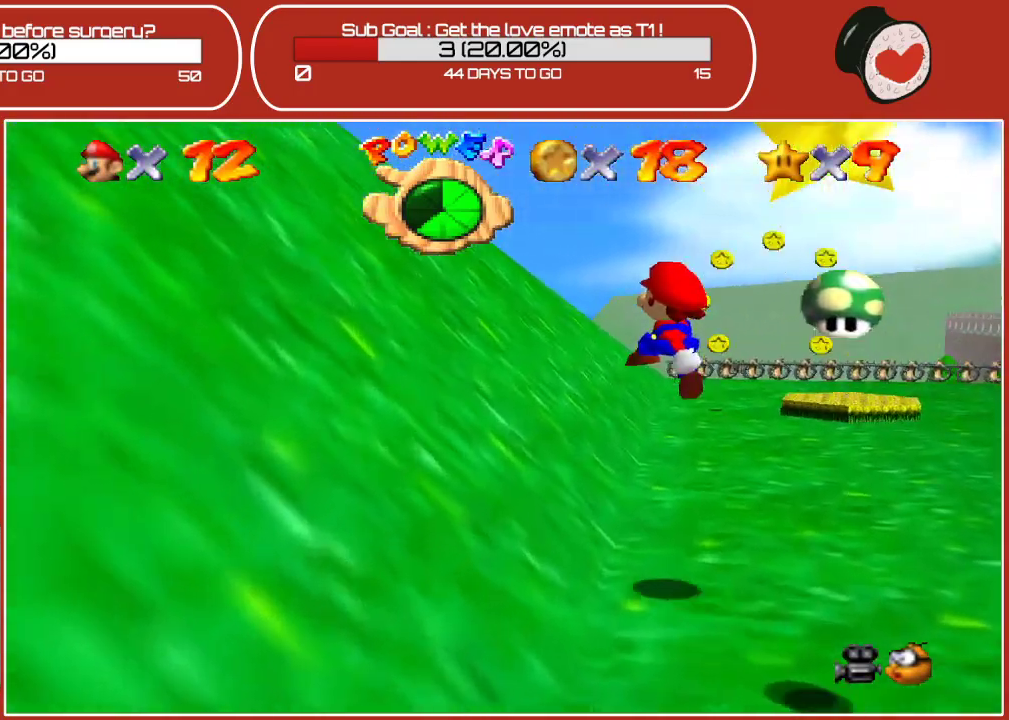
{"buttons": [], "left_stick": "up-right", "events": [[17, "left_stick", "up-right"]]}
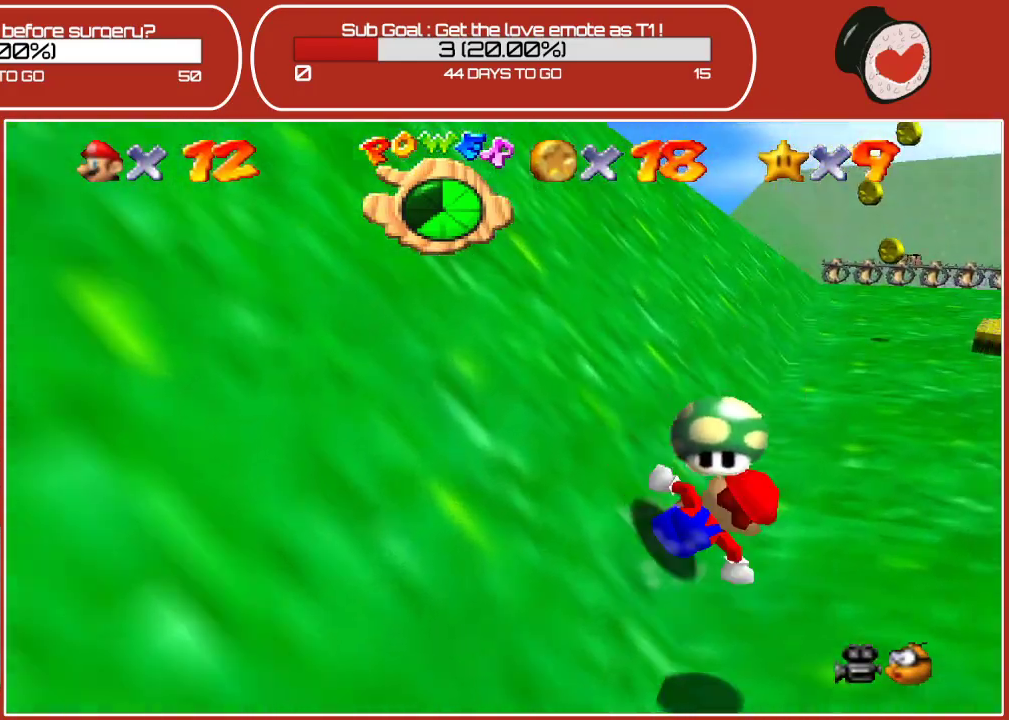
{"buttons": [], "left_stick": "up-right", "events": [[67, "A", "down"], [300, "A", "up"]]}
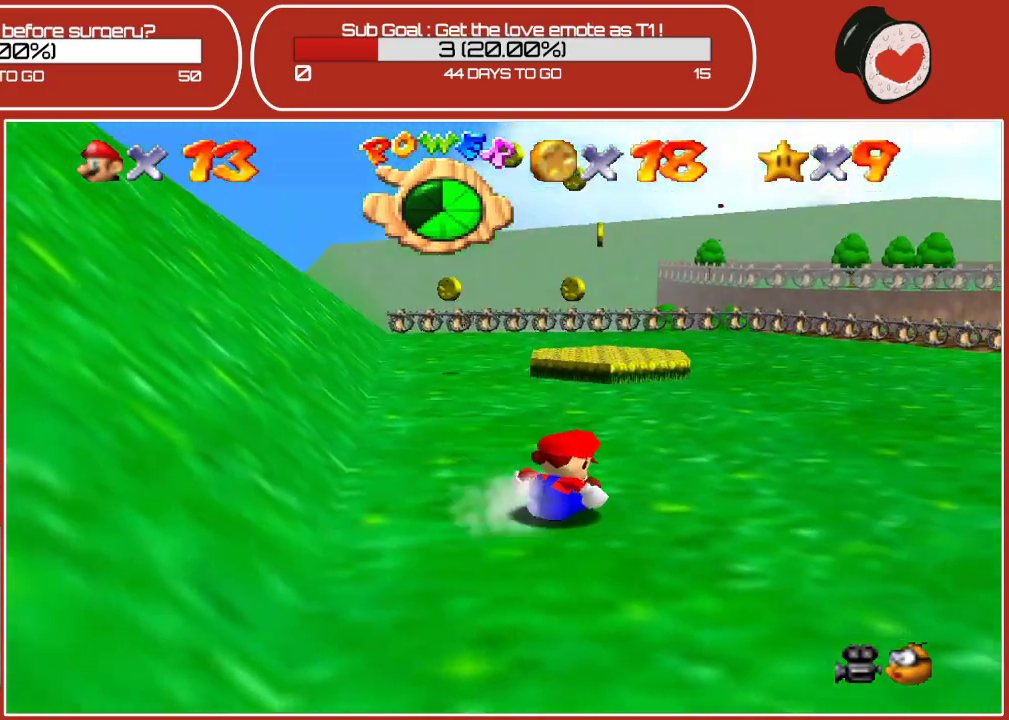
{"buttons": [], "left_stick": "up-right", "events": [[100, "A", "down"], [350, "A", "up"]]}
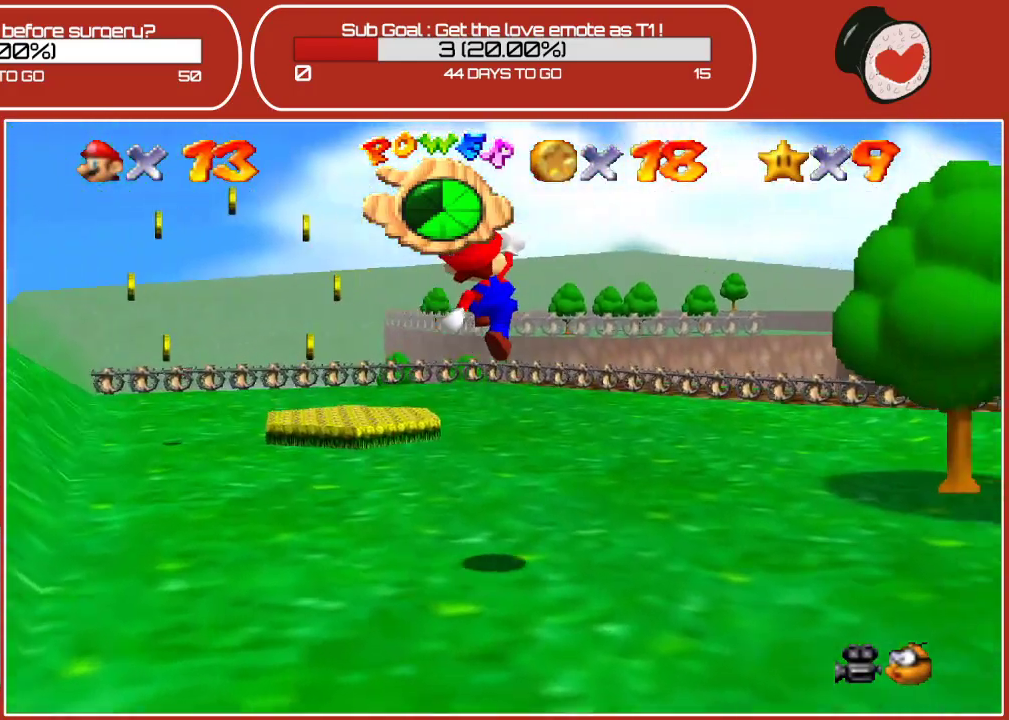
{"buttons": [], "left_stick": "down-right", "events": [[67, "left_stick", "right"], [167, "left_stick", "down-right"]]}
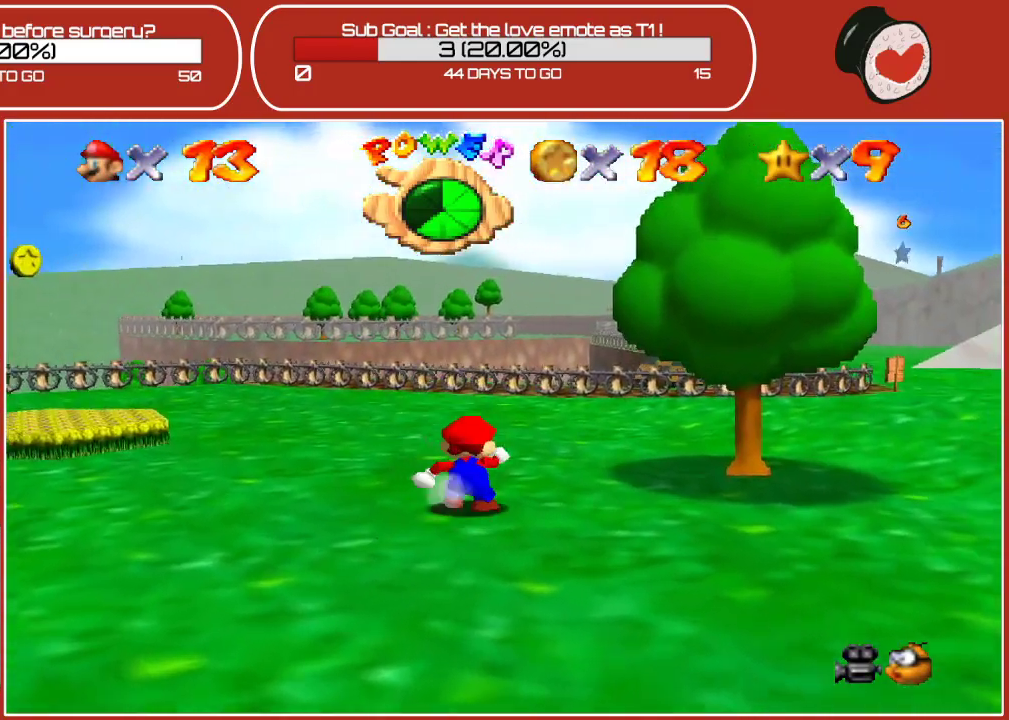
{"buttons": ["A"], "left_stick": "down", "events": [[33, "left_stick", "down"], [400, "A", "down"]]}
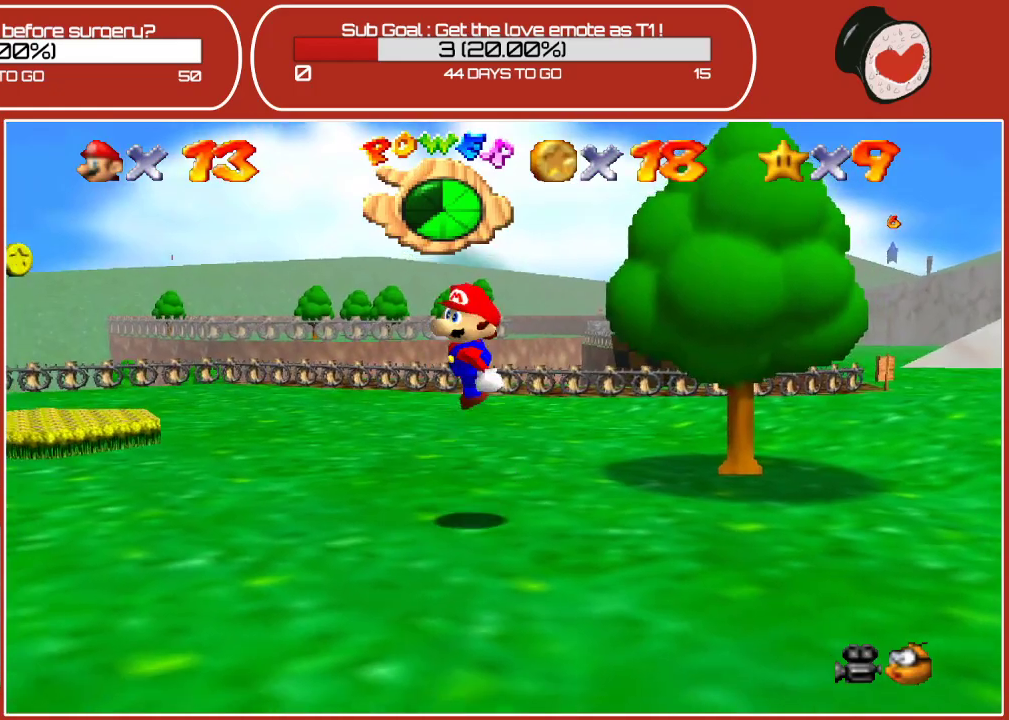
{"buttons": ["A"], "left_stick": "down", "events": []}
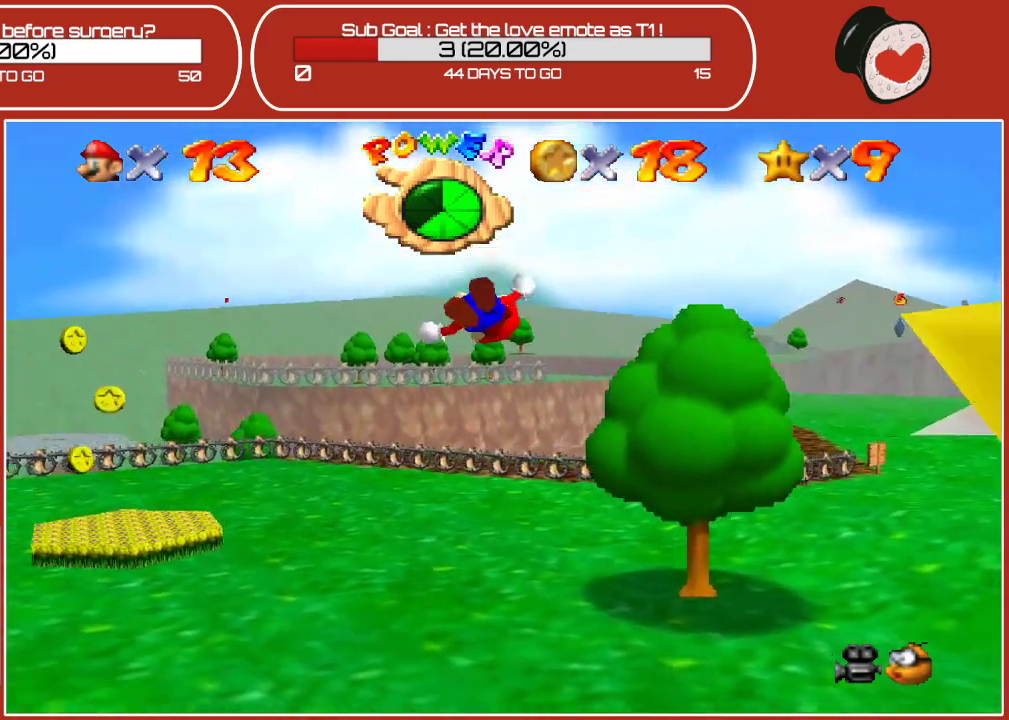
{"buttons": [], "left_stick": "down", "events": [[67, "A", "up"]]}
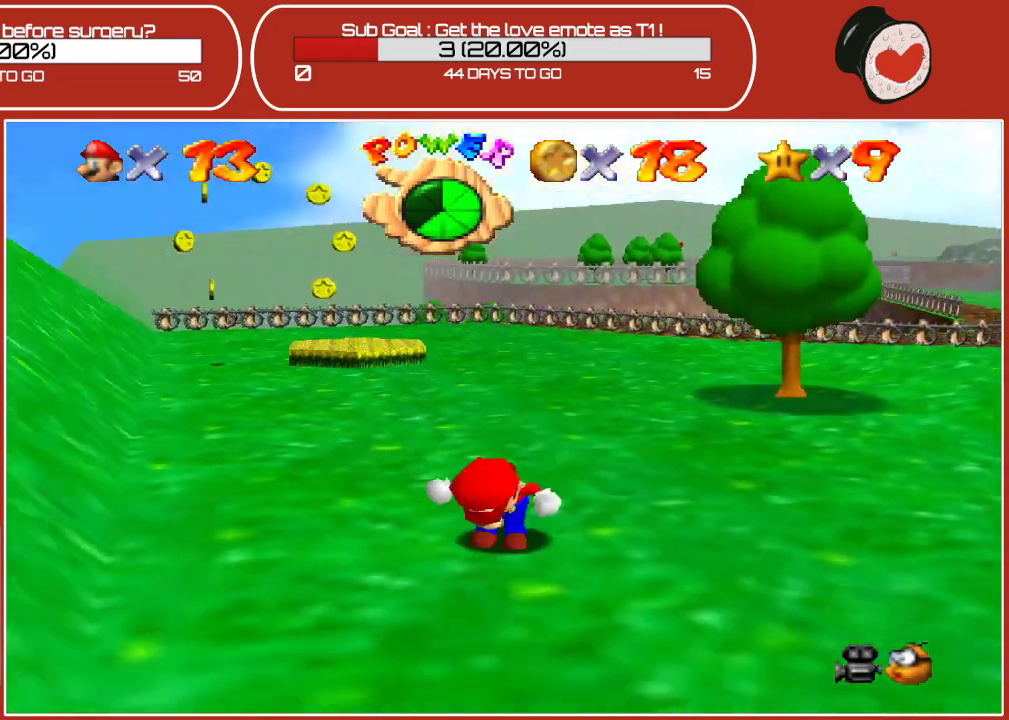
{"buttons": ["A"], "left_stick": "down", "events": [[50, "A", "down"], [133, "left_stick", "down-right"], [350, "left_stick", "down"]]}
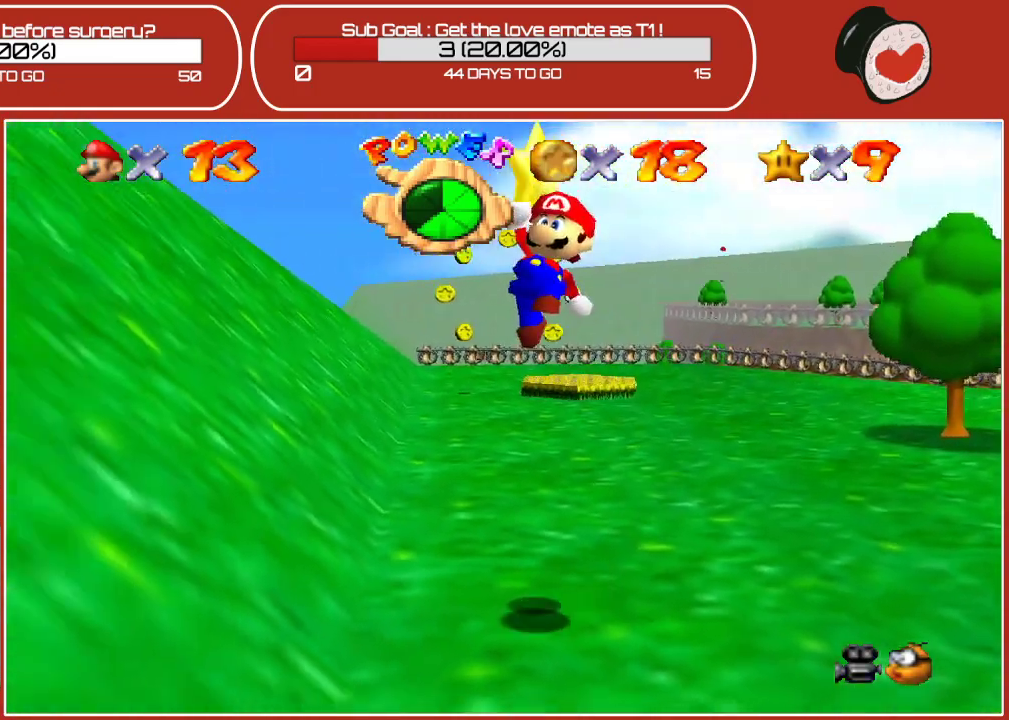
{"buttons": [], "left_stick": "up-right", "events": [[17, "left_stick", "center"], [83, "A", "up"], [317, "left_stick", "right"], [433, "left_stick", "up-right"]]}
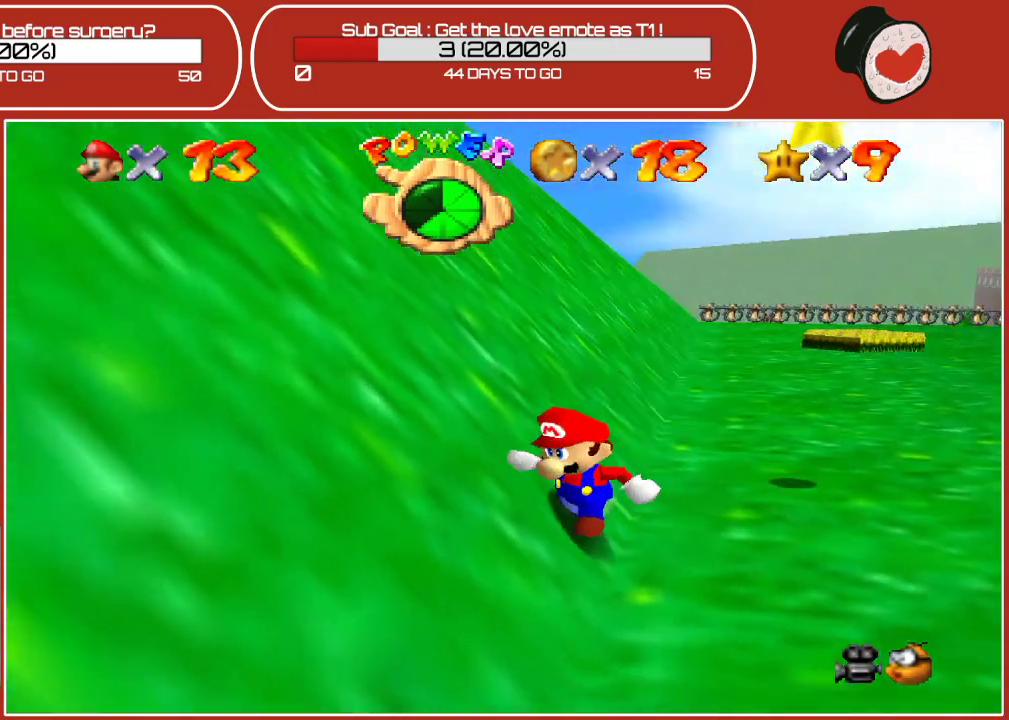
{"buttons": [], "left_stick": "up", "events": [[283, "A", "down"], [433, "left_stick", "up"], [450, "A", "up"]]}
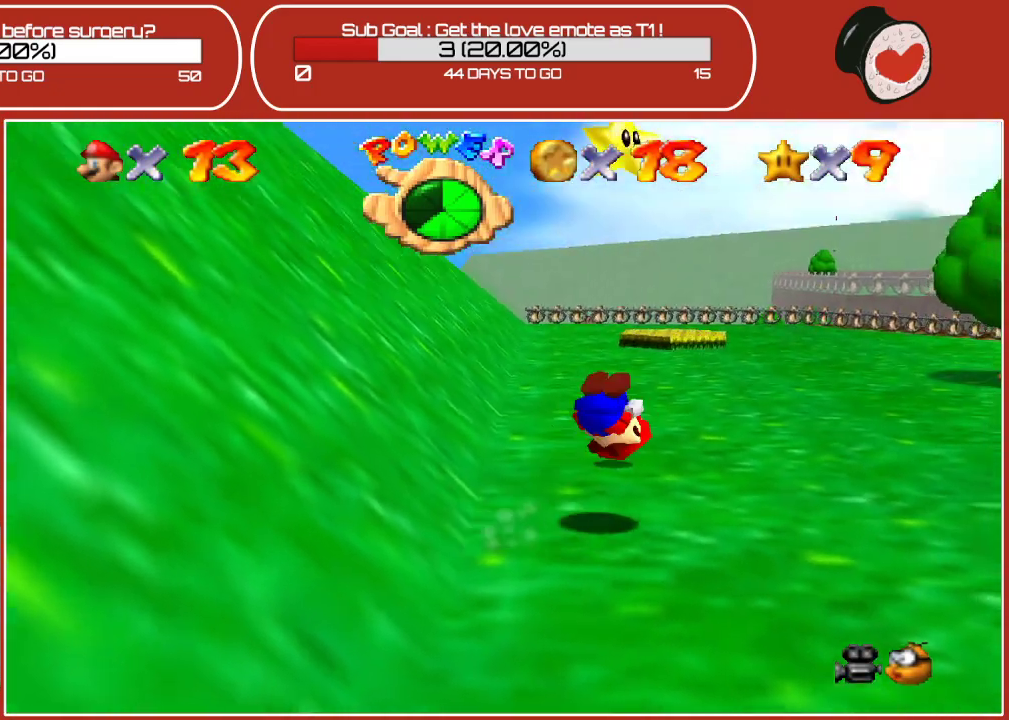
{"buttons": [], "left_stick": "center", "events": [[50, "left_stick", "up-left"], [333, "left_stick", "up"], [467, "left_stick", "center"]]}
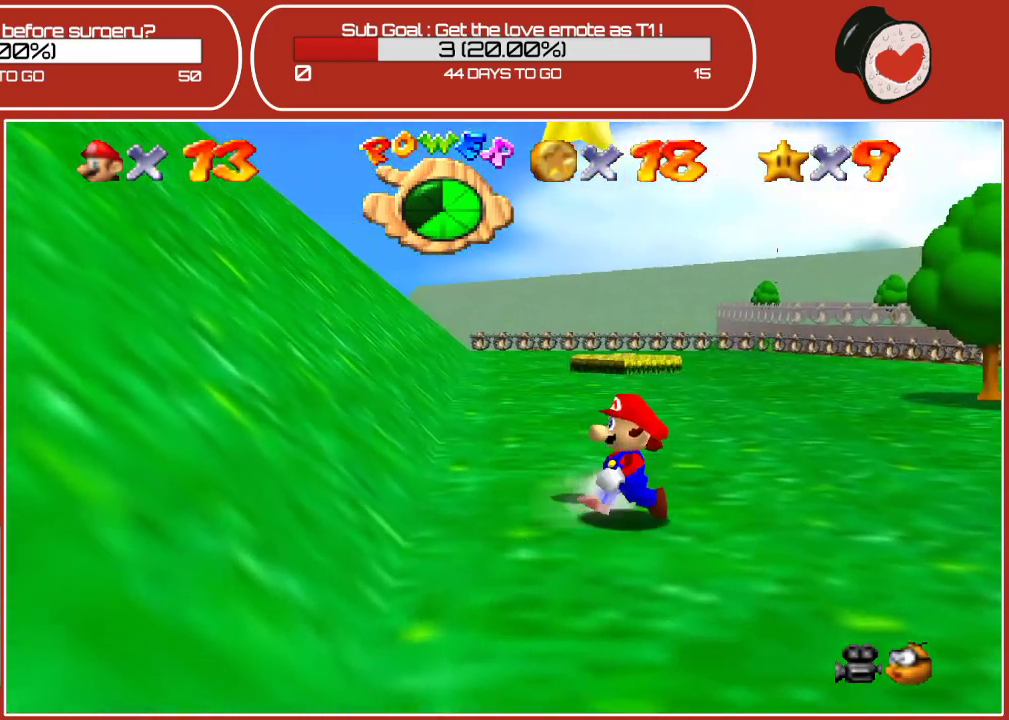
{"buttons": [], "left_stick": "center", "events": [[67, "left_stick", "down"], [267, "left_stick", "center"]]}
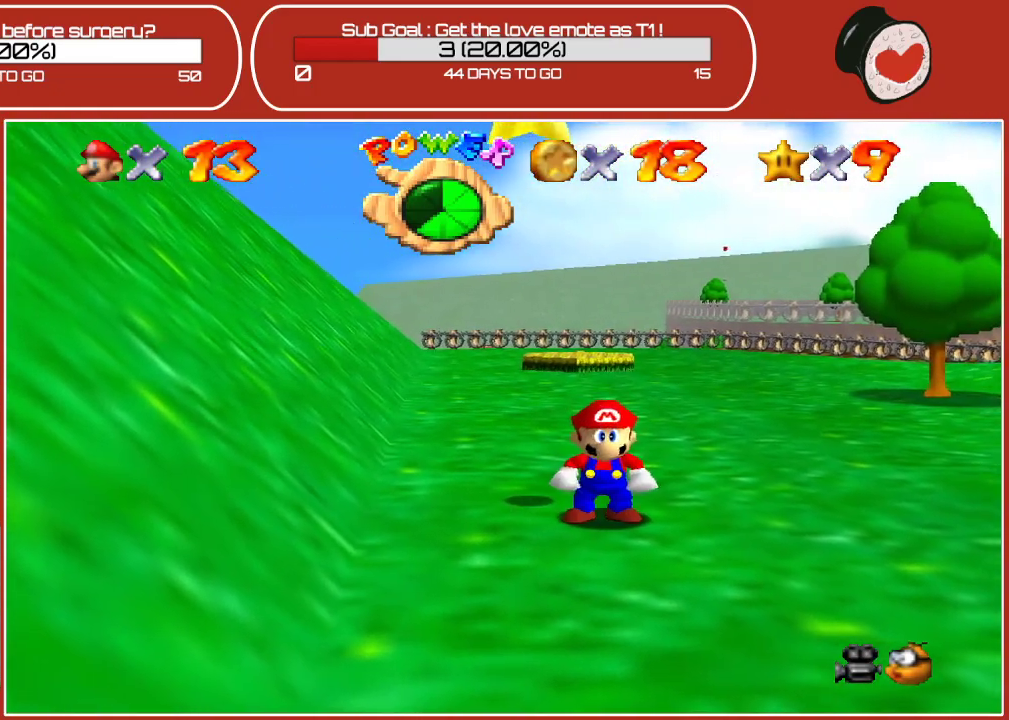
{"buttons": ["A", "Z"], "left_stick": "center", "events": [[450, "Z", "down"], [500, "A", "down"]]}
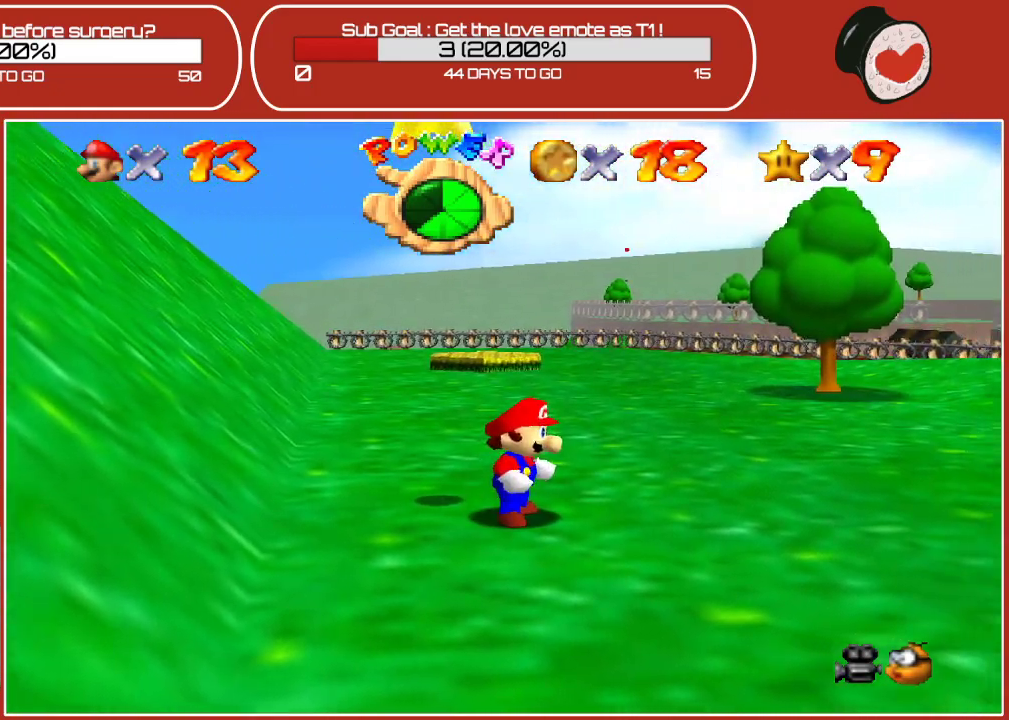
{"buttons": [], "left_stick": "right", "events": [[233, "A", "up"], [317, "Z", "up"], [333, "left_stick", "right"]]}
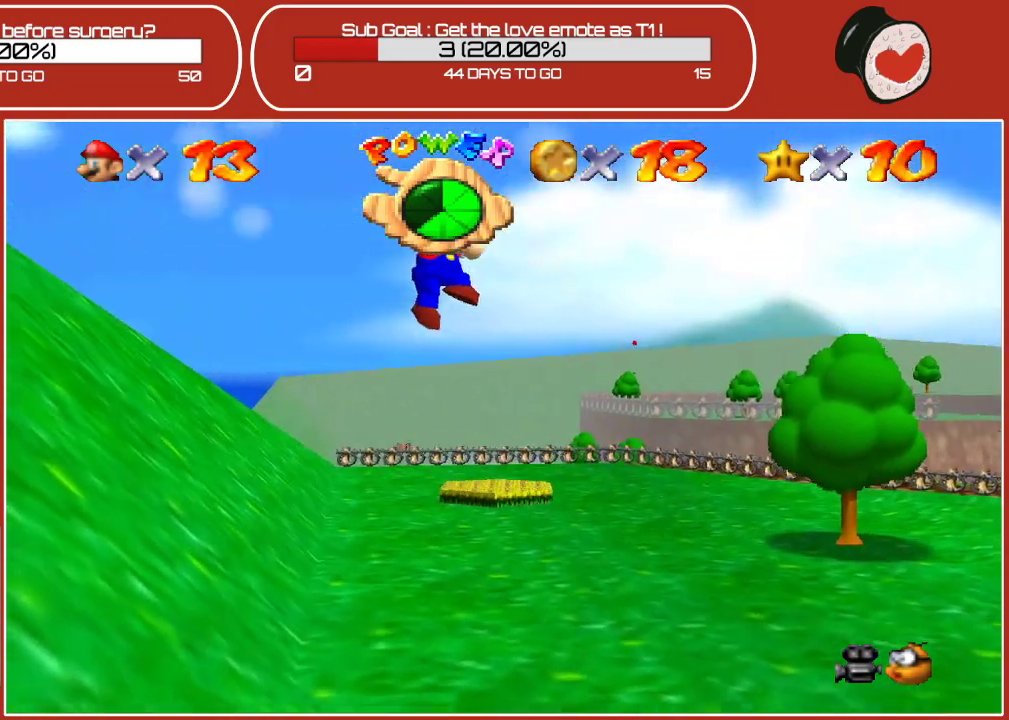
{"buttons": ["A"], "left_stick": "center", "events": [[83, "left_stick", "center"], [233, "A", "down"], [350, "A", "up"], [467, "A", "down"]]}
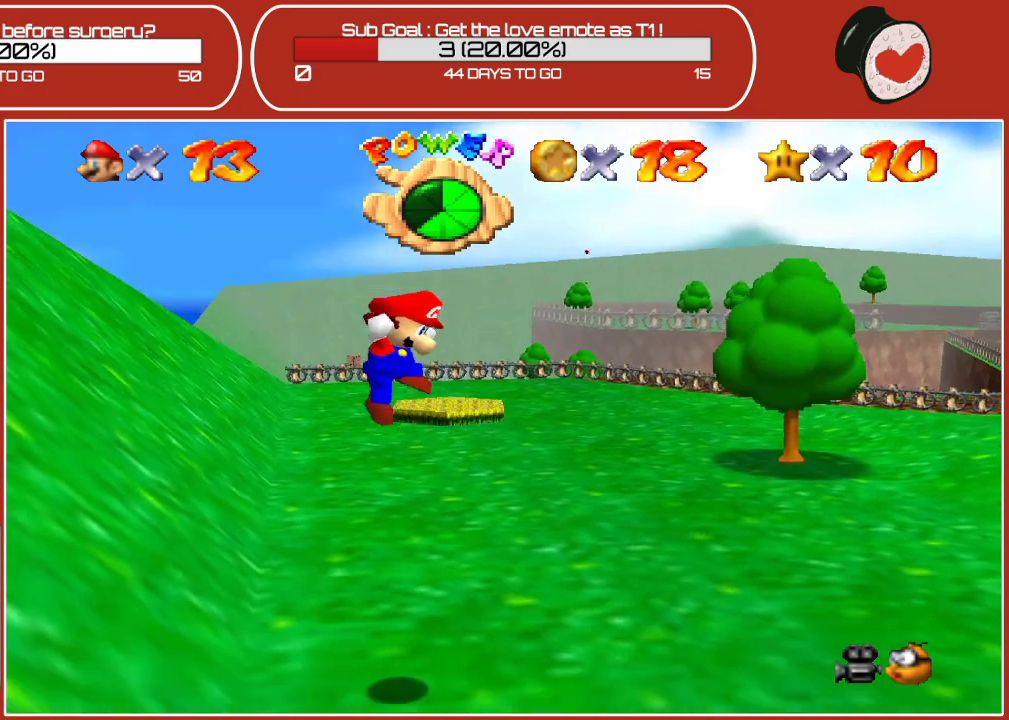
{"buttons": [], "left_stick": "center", "events": [[83, "A", "up"], [150, "A", "down"], [267, "A", "up"], [367, "A", "down"], [483, "A", "up"]]}
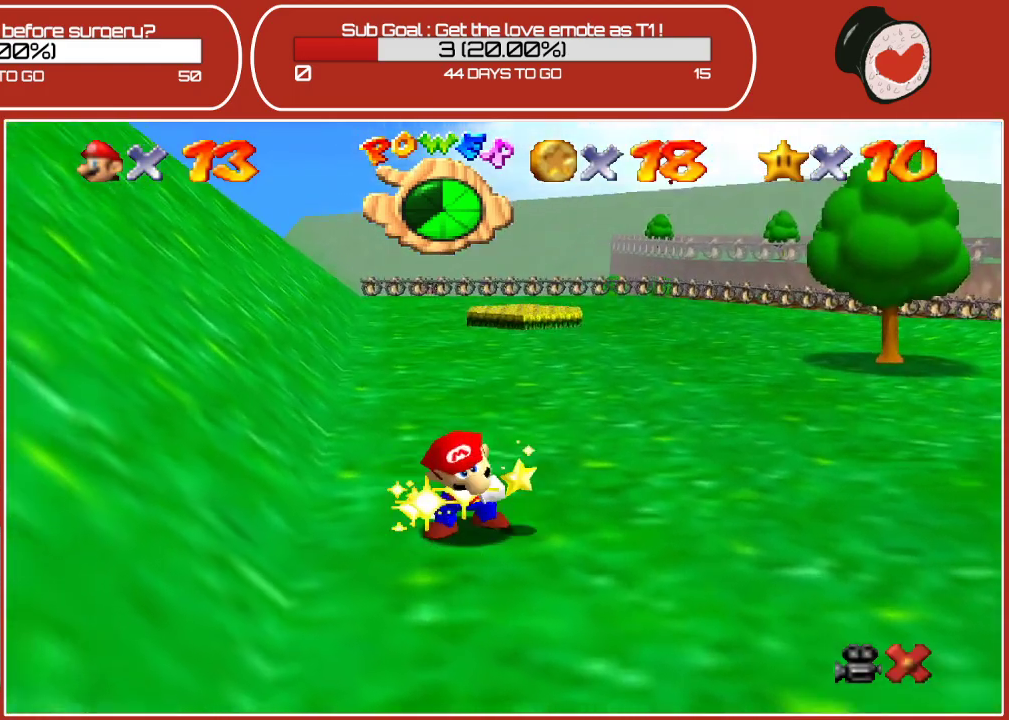
{"buttons": ["A"], "left_stick": "center", "events": [[83, "A", "down"], [233, "A", "up"], [500, "A", "down"]]}
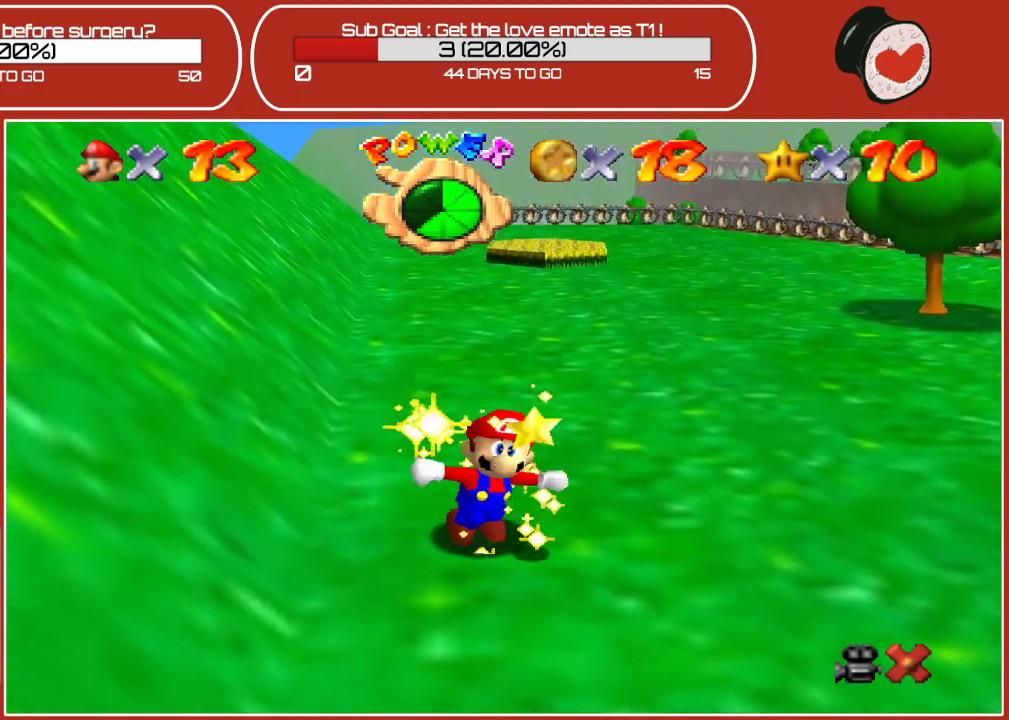
{"buttons": ["A"], "left_stick": "center", "events": [[133, "A", "up"], [367, "A", "down"]]}
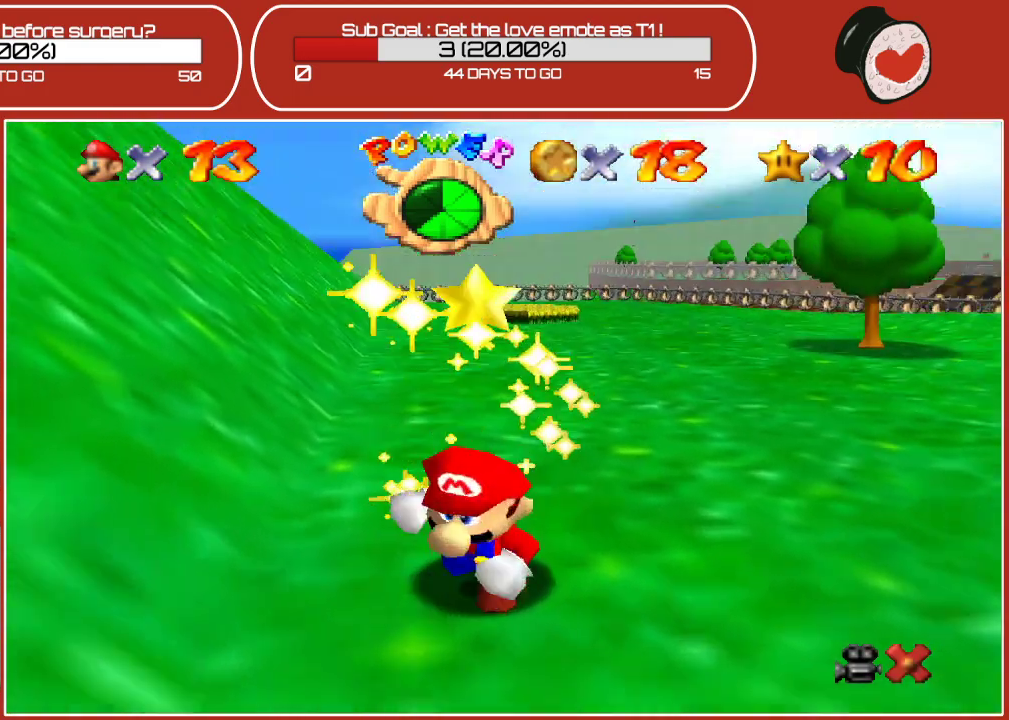
{"buttons": [], "left_stick": "center", "events": [[17, "A", "up"]]}
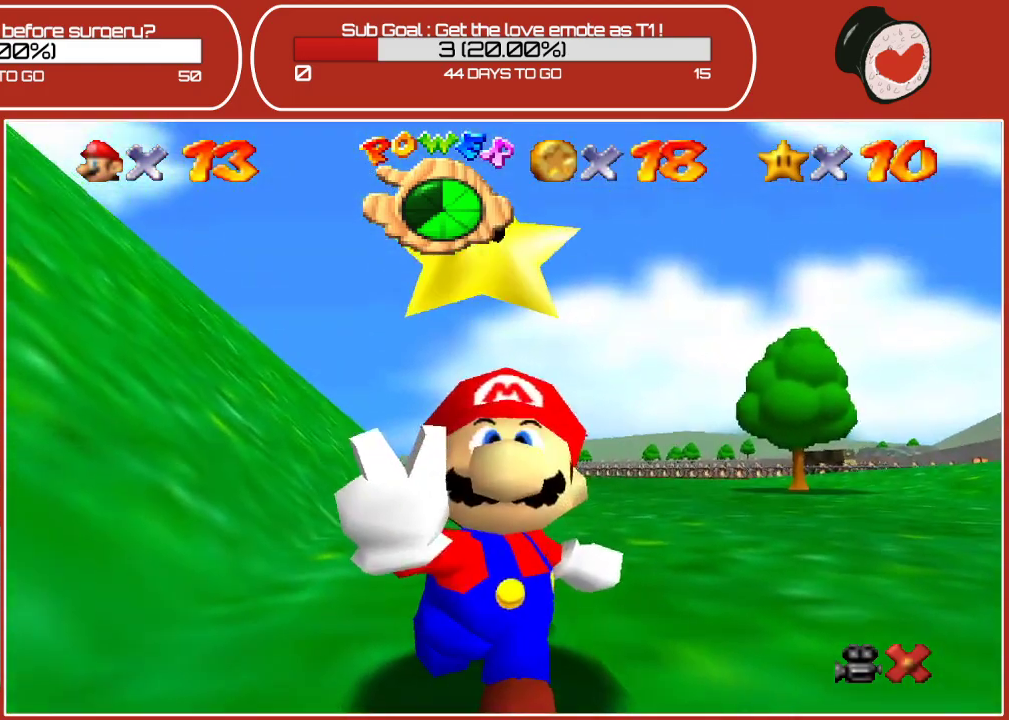
{"buttons": [], "left_stick": "center", "events": [[117, "A", "down"], [267, "A", "up"]]}